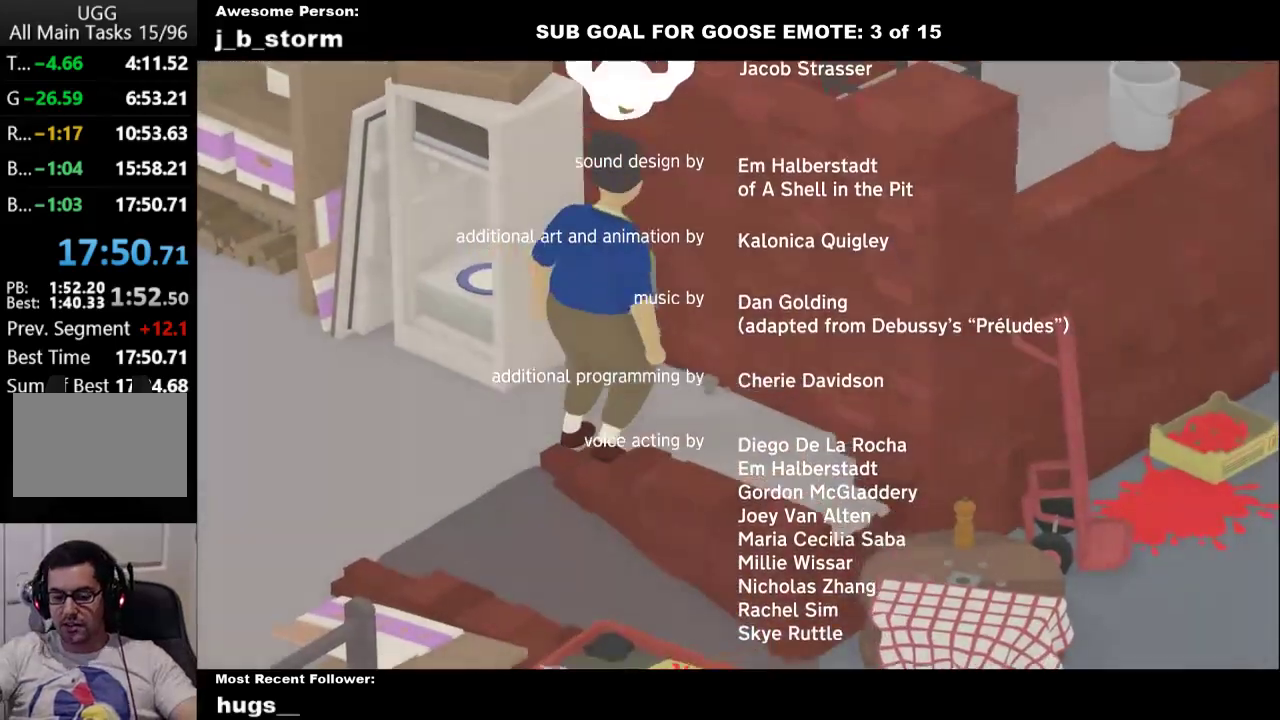
Gameplay with a controller (Xbox layout); each line is a JSON object with the inputs held at the frame after it. "events" lists button and stick changes between this image and that frame as [ms after this image, input, new state], when the widget could be followed in between. Not read: L2 R2 R3 right_stick.
{"buttons": ["START"], "left_stick": "center", "events": [[467, "START", "down"]]}
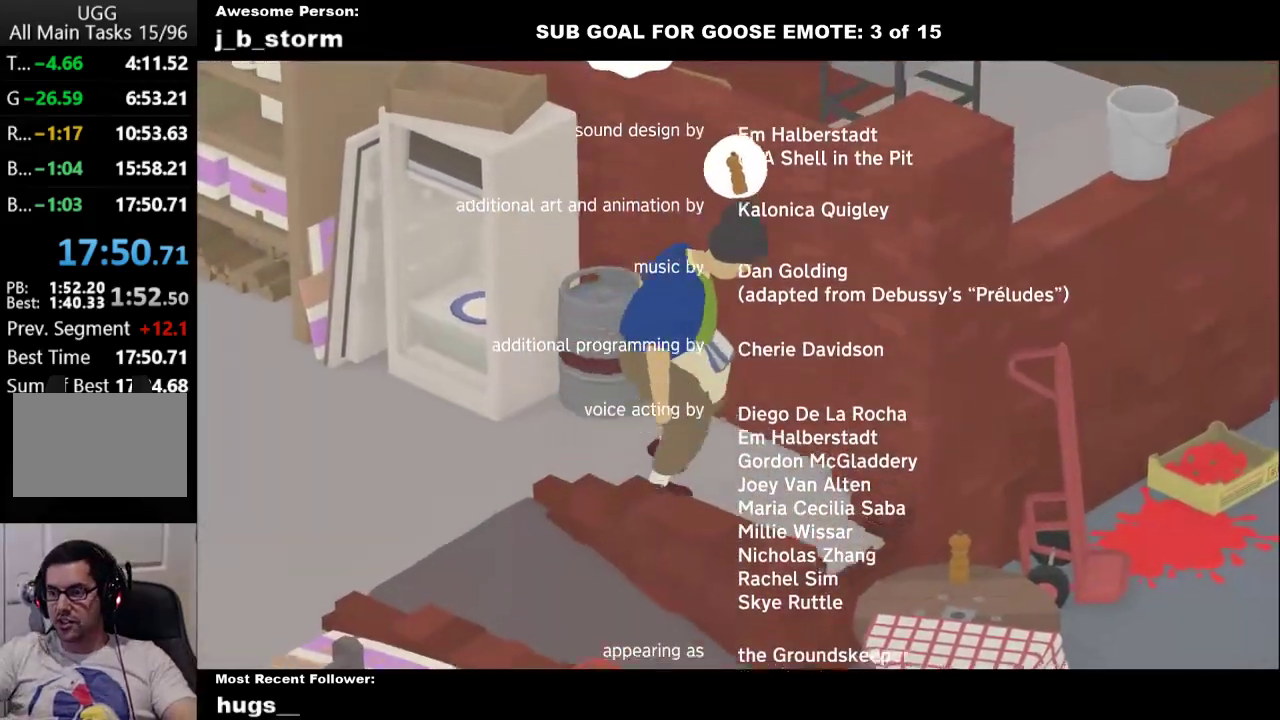
{"buttons": ["START"], "left_stick": "center", "events": []}
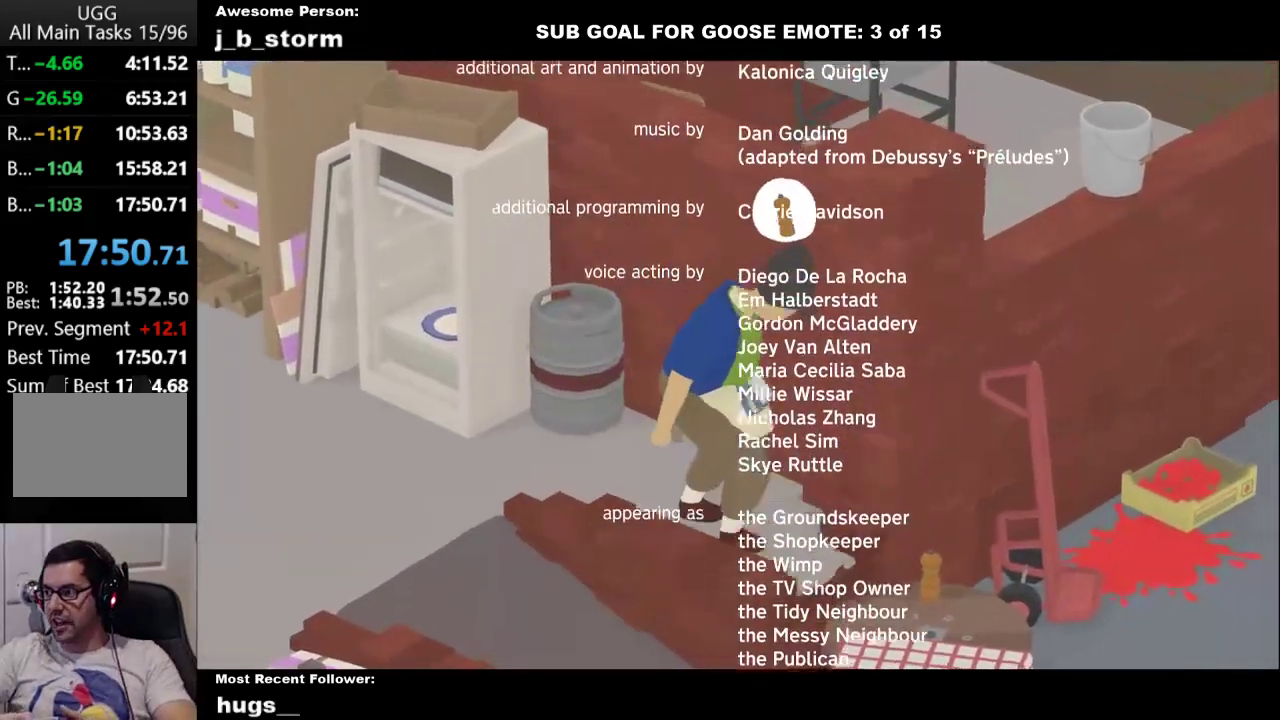
{"buttons": ["START"], "left_stick": "center", "events": []}
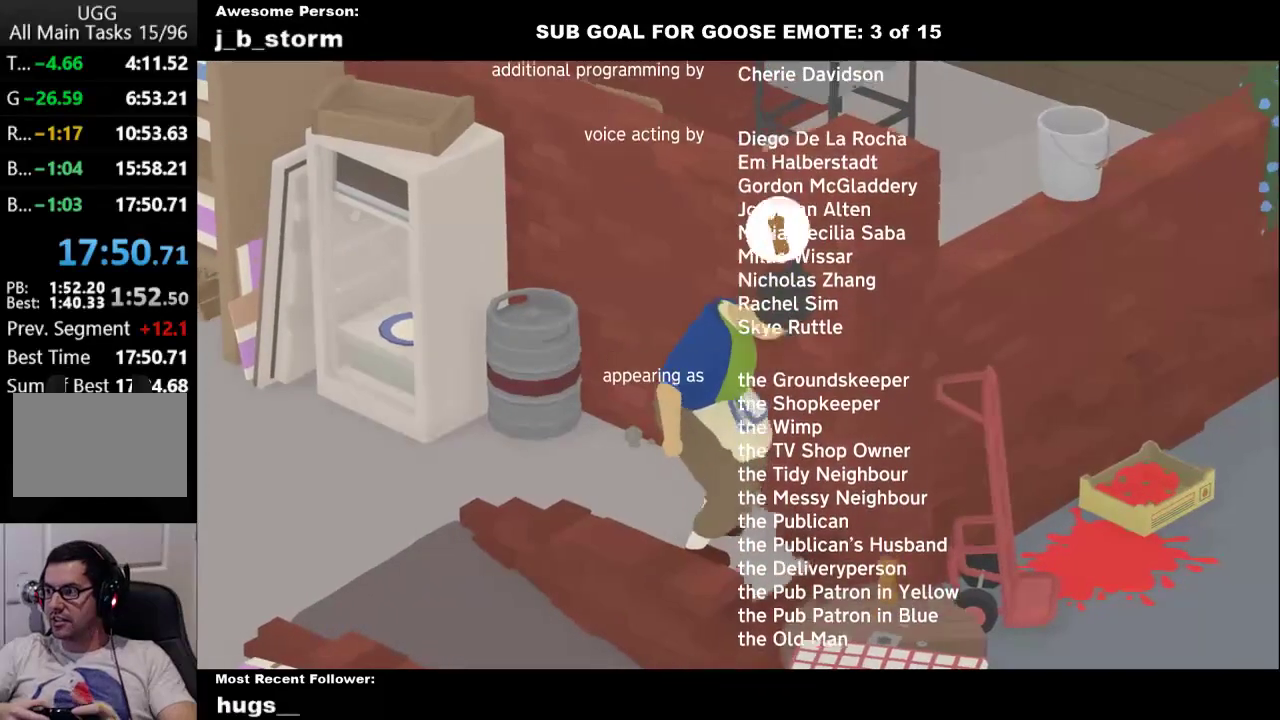
{"buttons": ["START"], "left_stick": "center", "events": []}
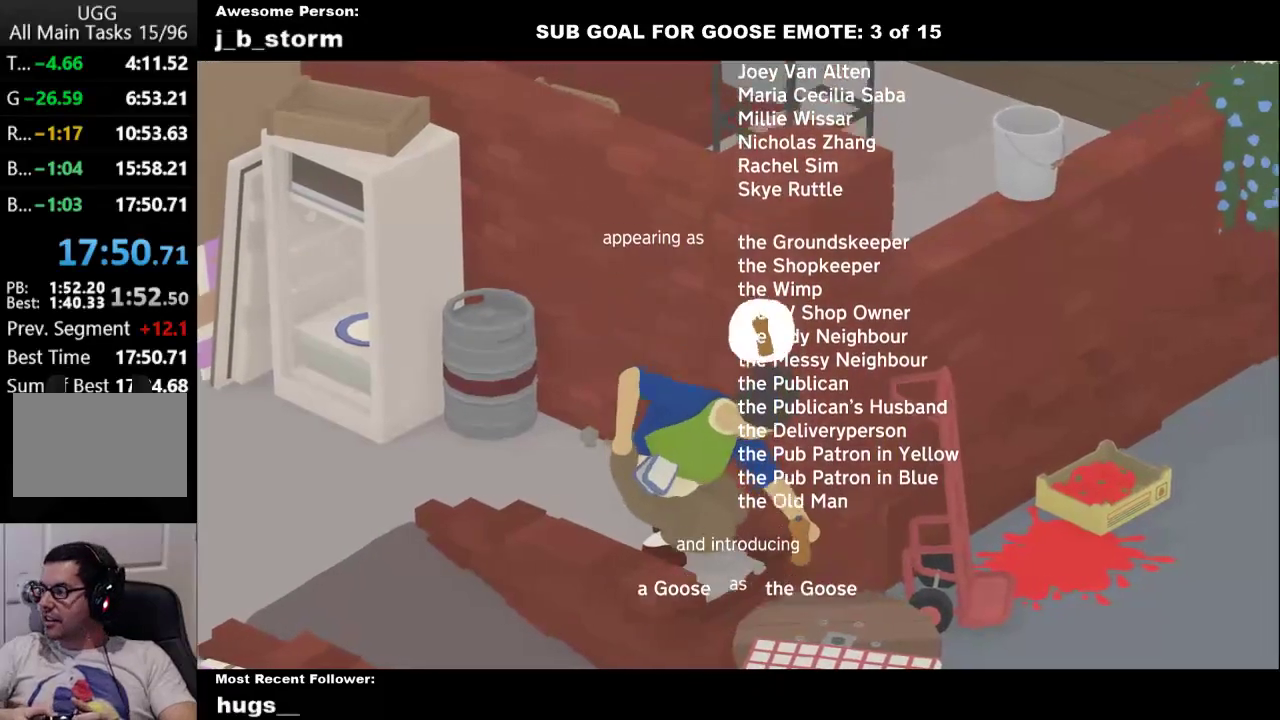
{"buttons": ["START"], "left_stick": "center", "events": []}
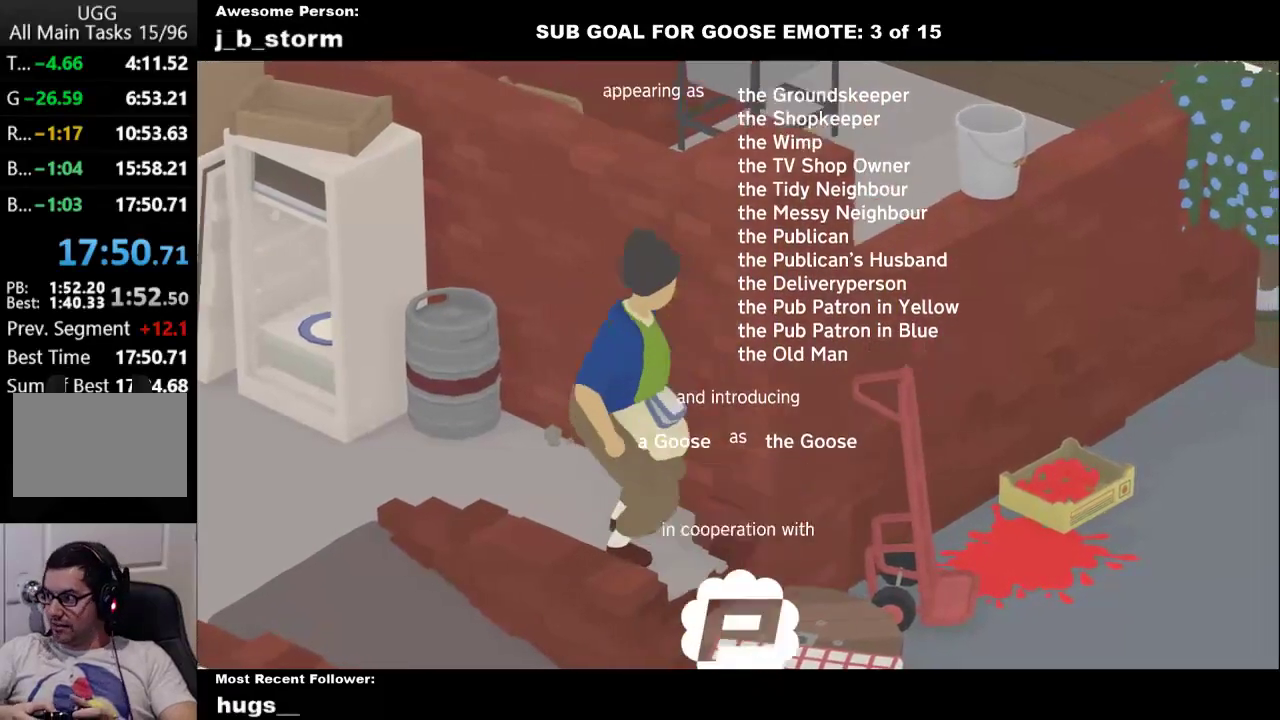
{"buttons": ["START"], "left_stick": "center", "events": []}
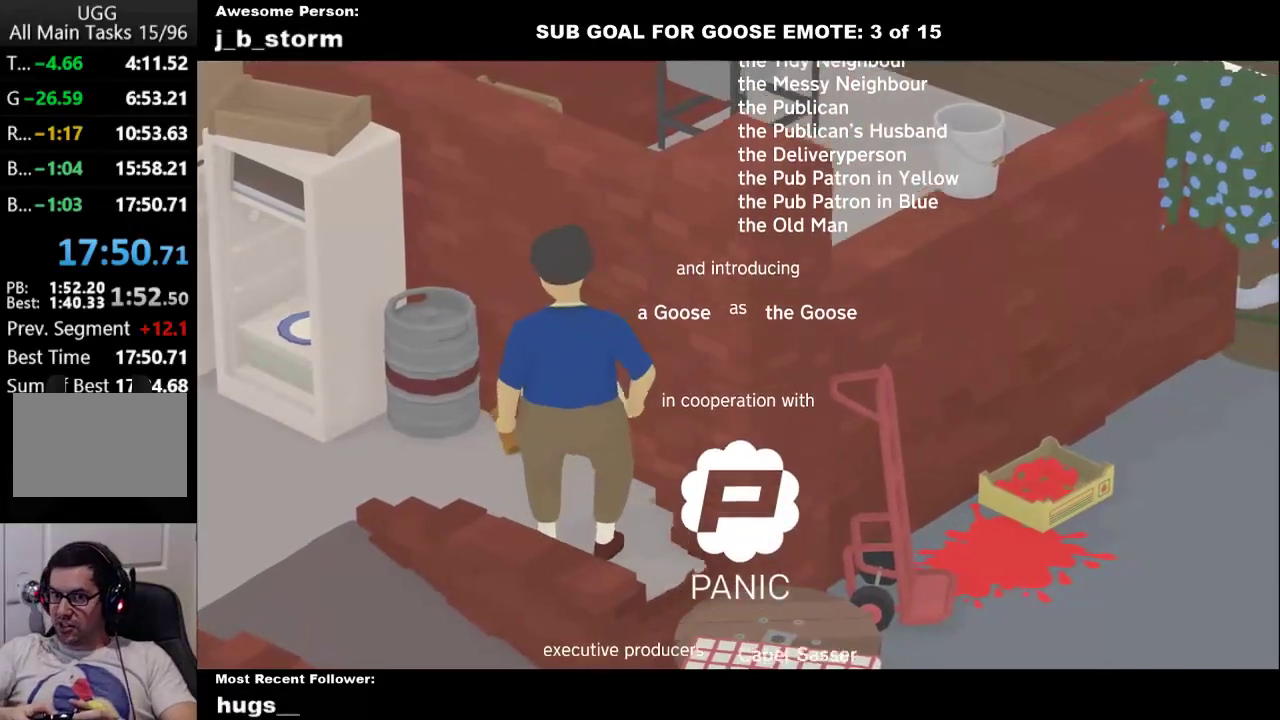
{"buttons": ["START"], "left_stick": "center", "events": []}
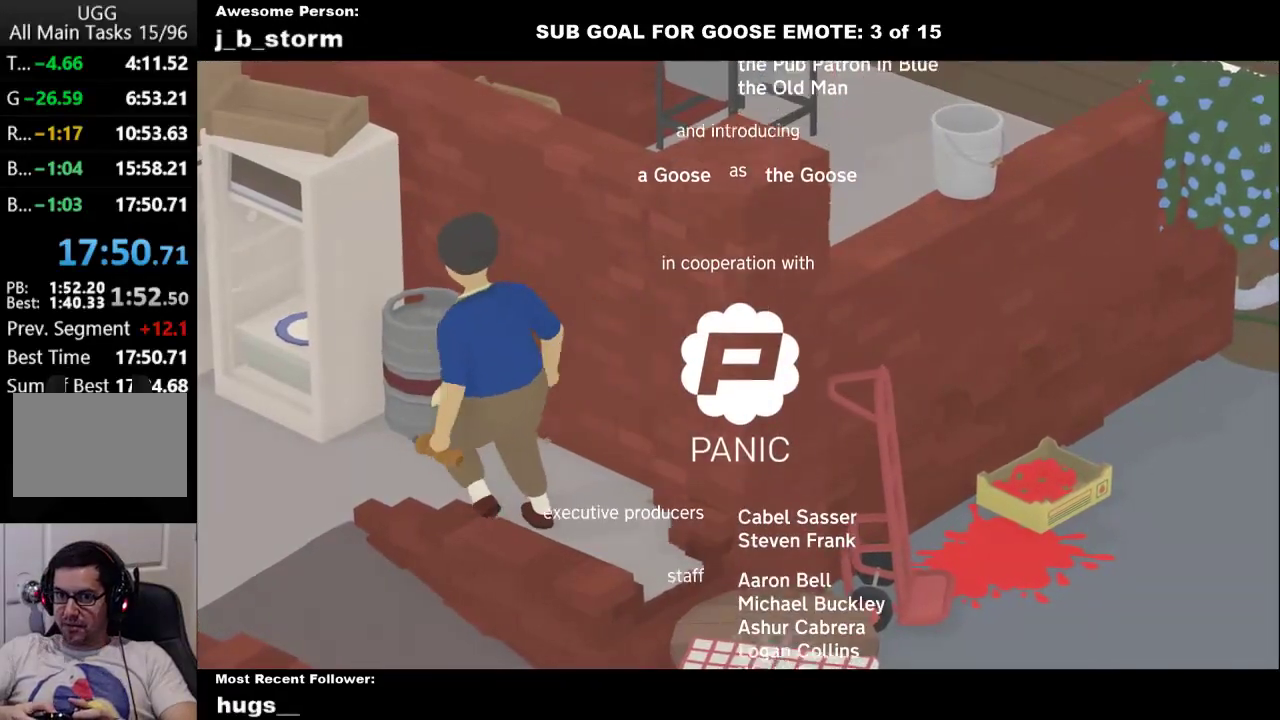
{"buttons": ["START"], "left_stick": "center", "events": []}
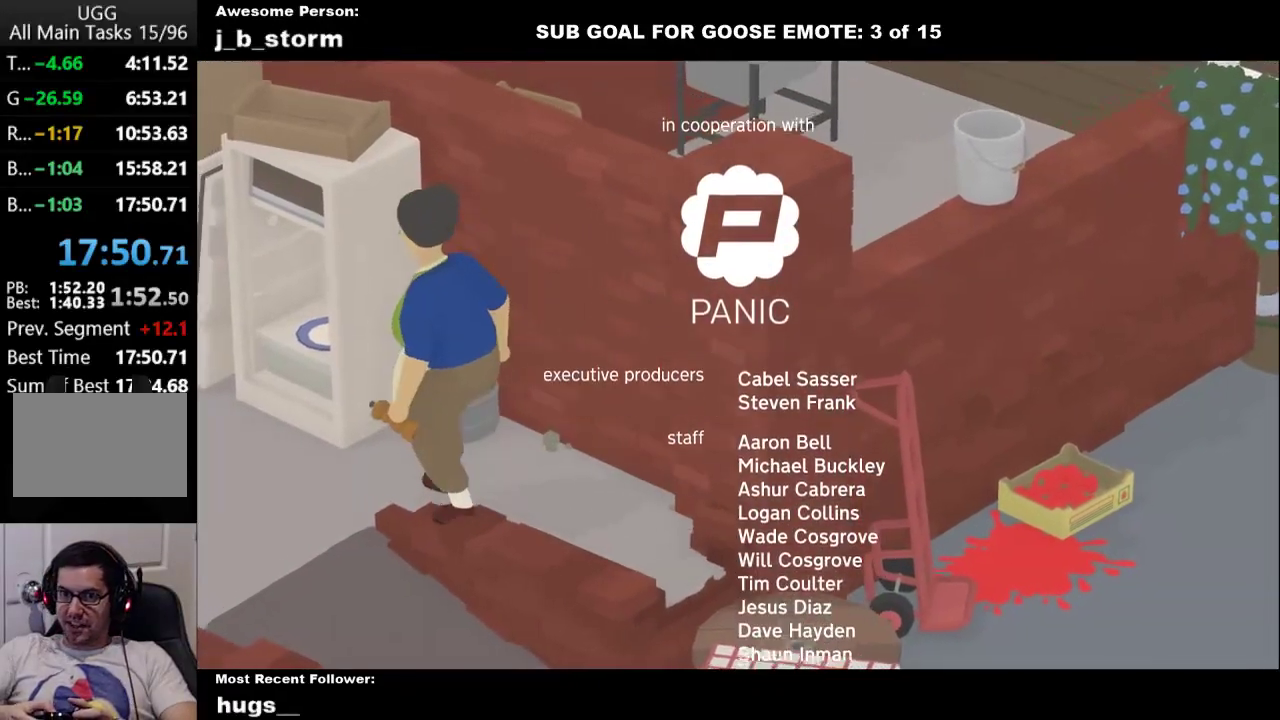
{"buttons": ["START"], "left_stick": "center", "events": []}
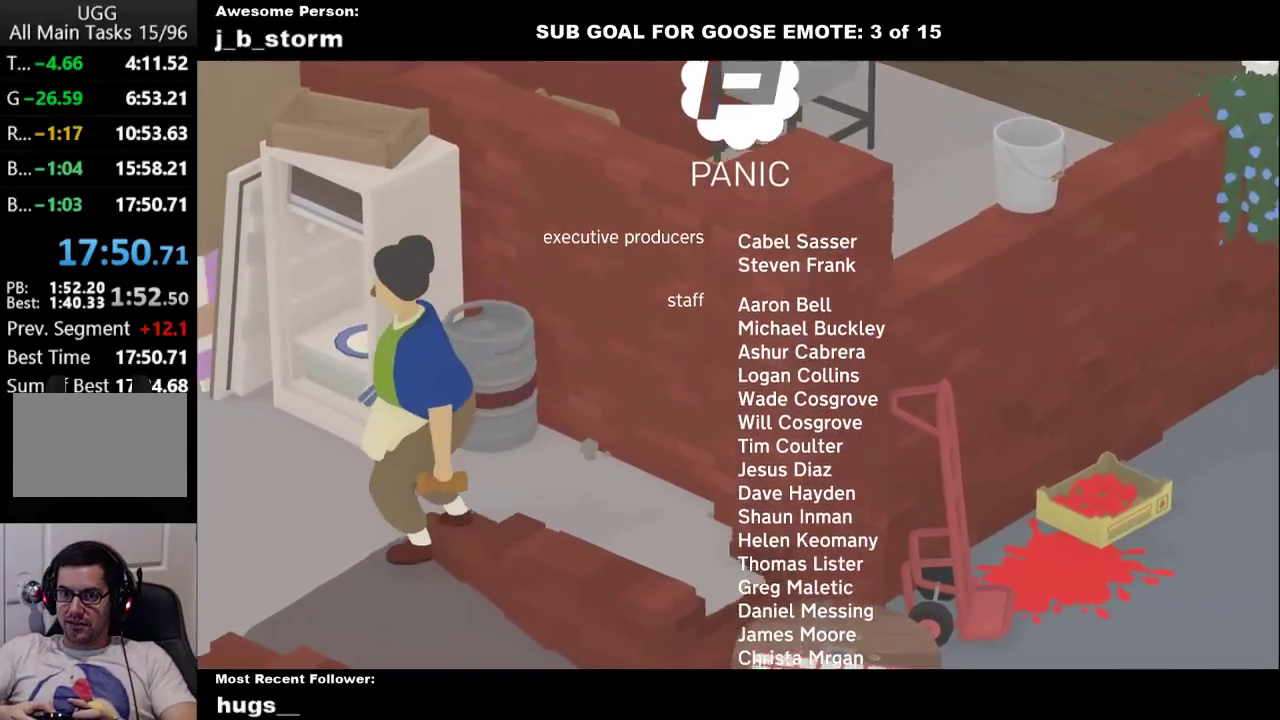
{"buttons": ["START"], "left_stick": "center", "events": []}
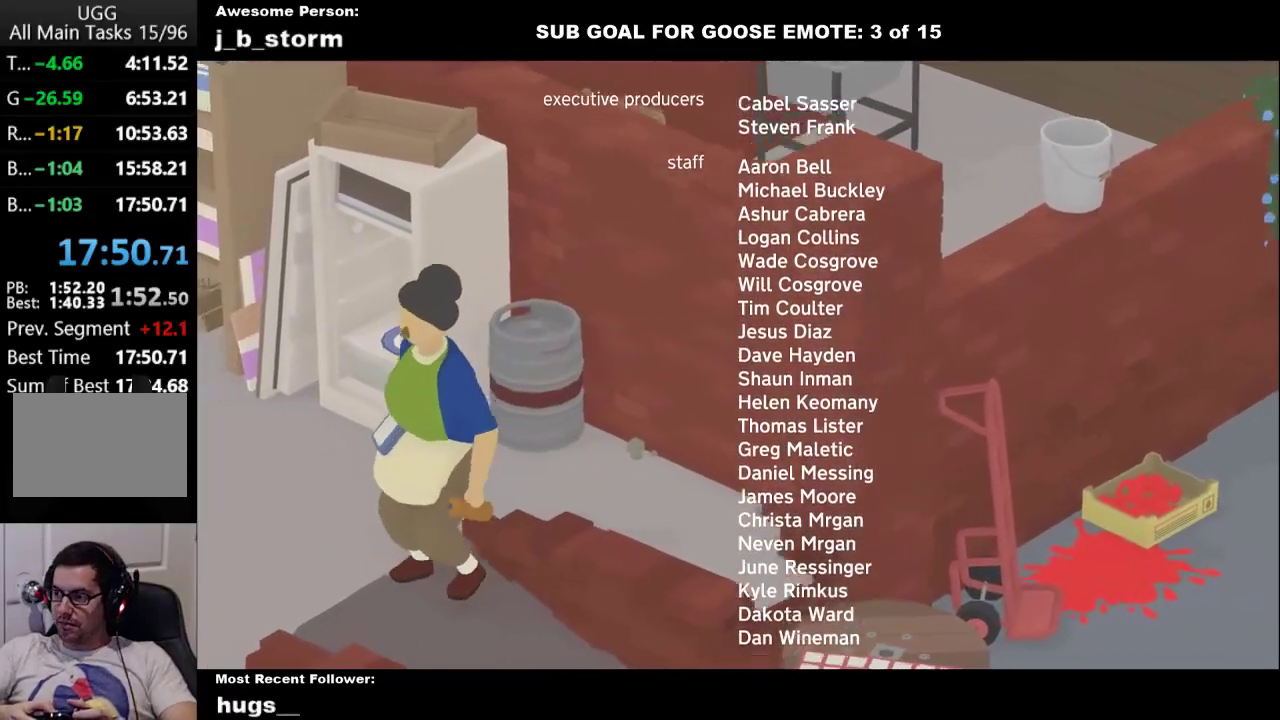
{"buttons": ["START"], "left_stick": "center", "events": []}
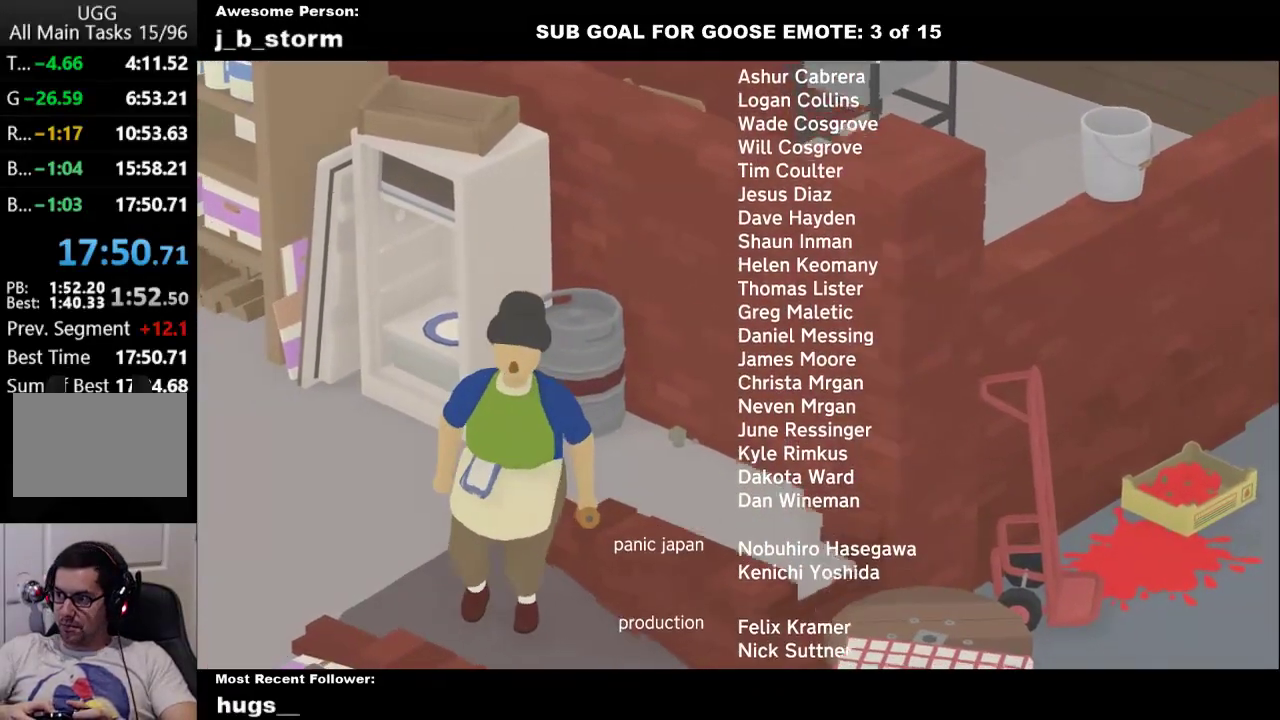
{"buttons": ["START"], "left_stick": "center", "events": []}
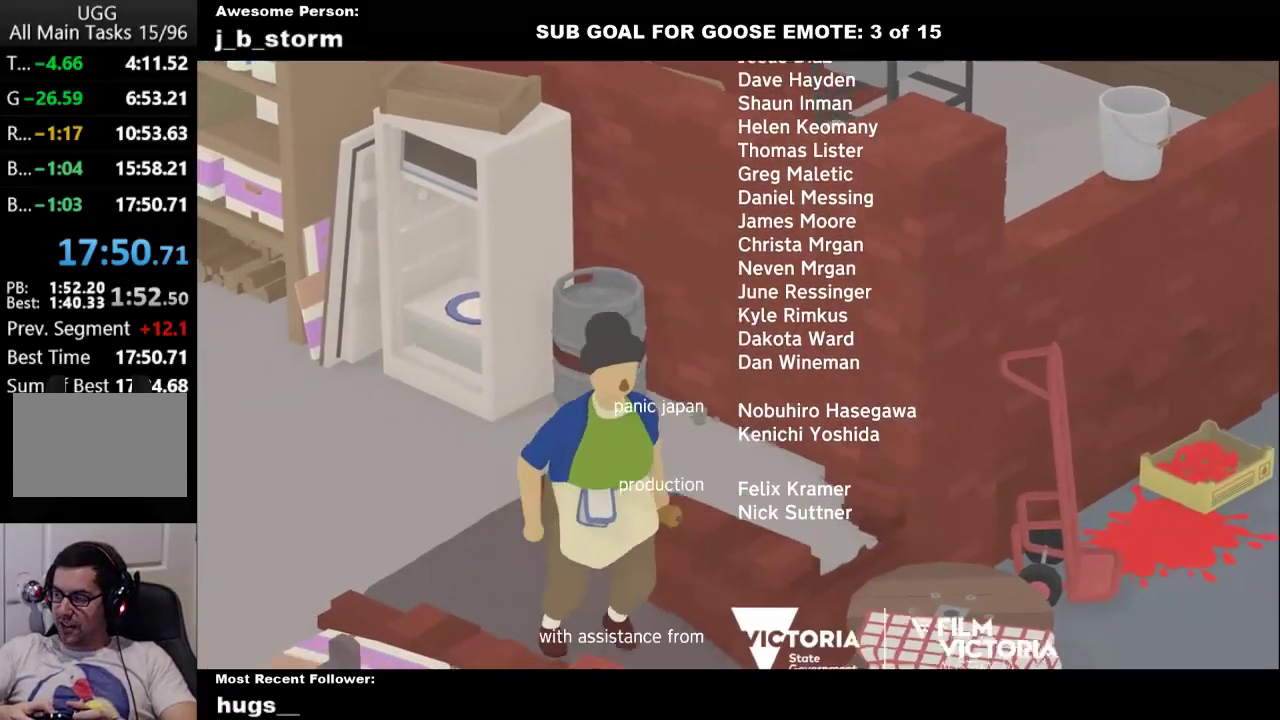
{"buttons": ["START"], "left_stick": "center", "events": []}
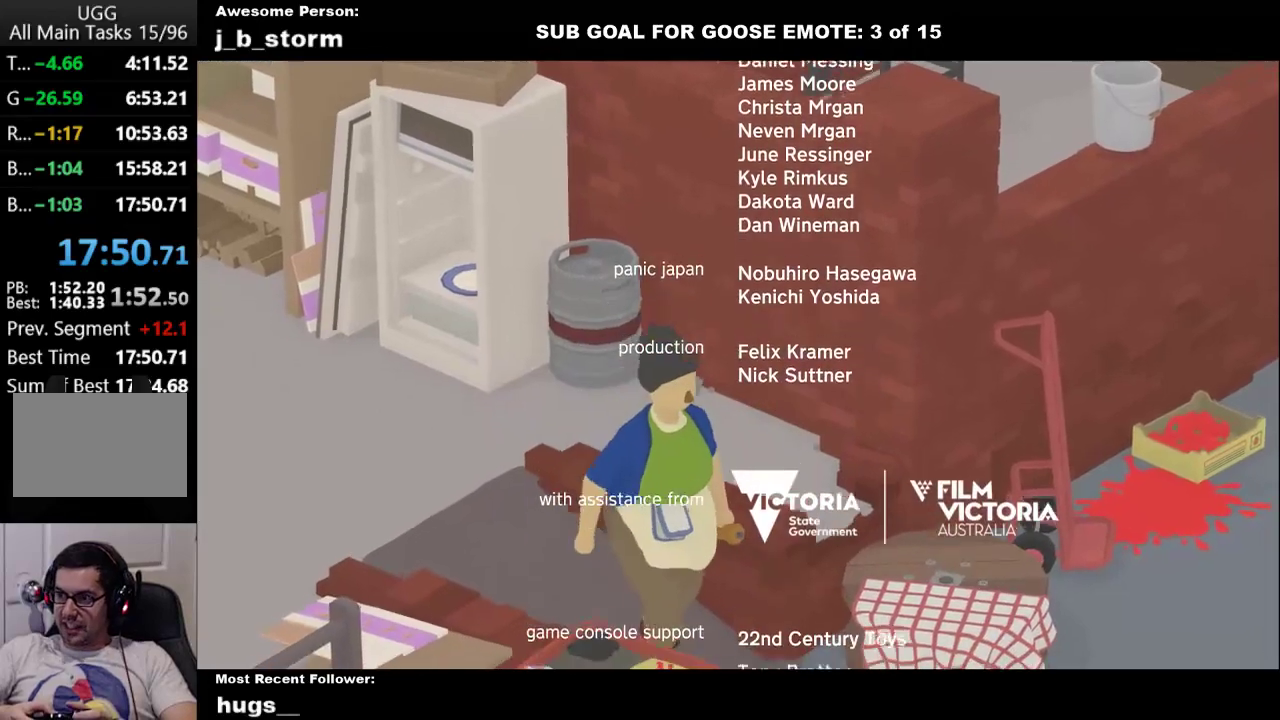
{"buttons": ["START"], "left_stick": "center", "events": []}
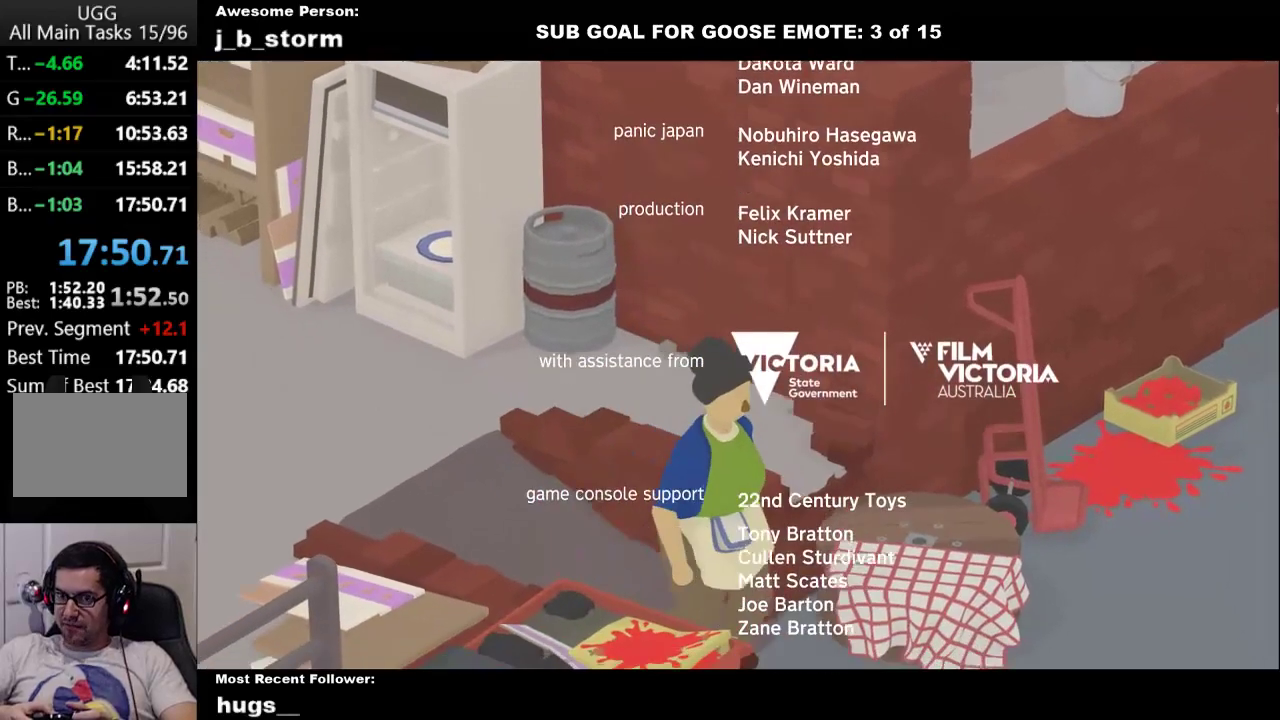
{"buttons": ["START"], "left_stick": "center", "events": []}
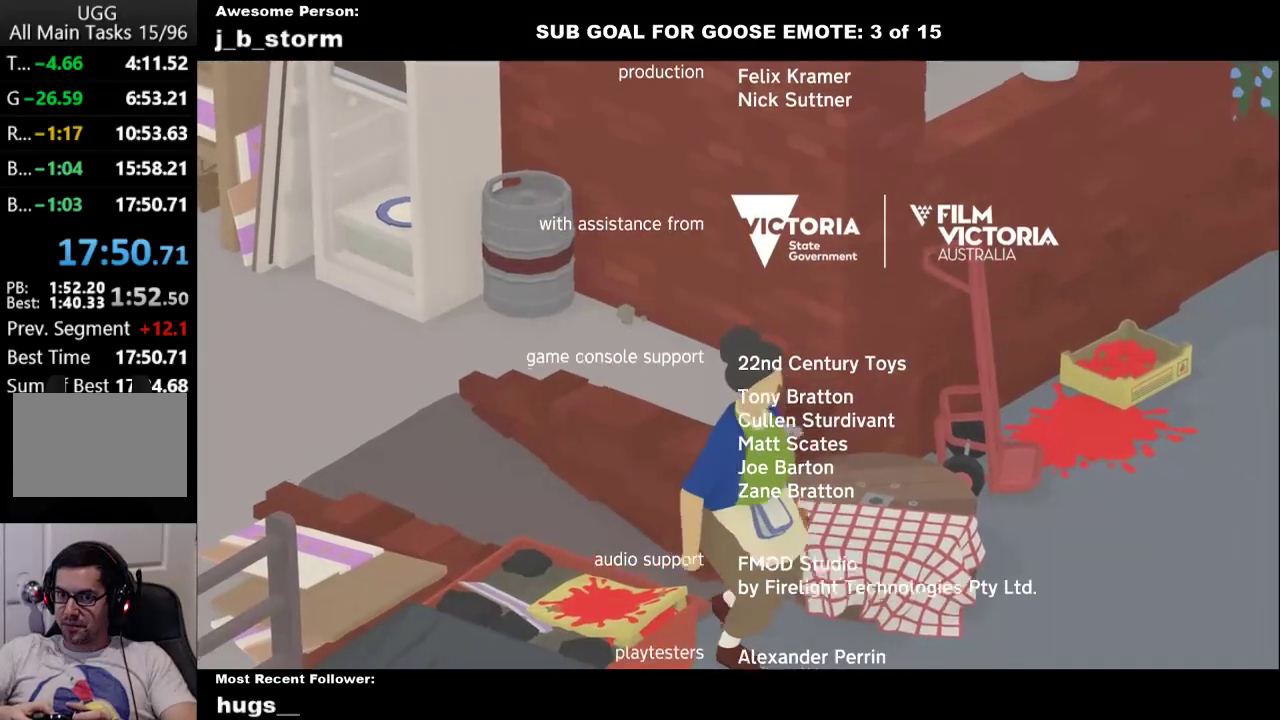
{"buttons": ["START"], "left_stick": "center", "events": []}
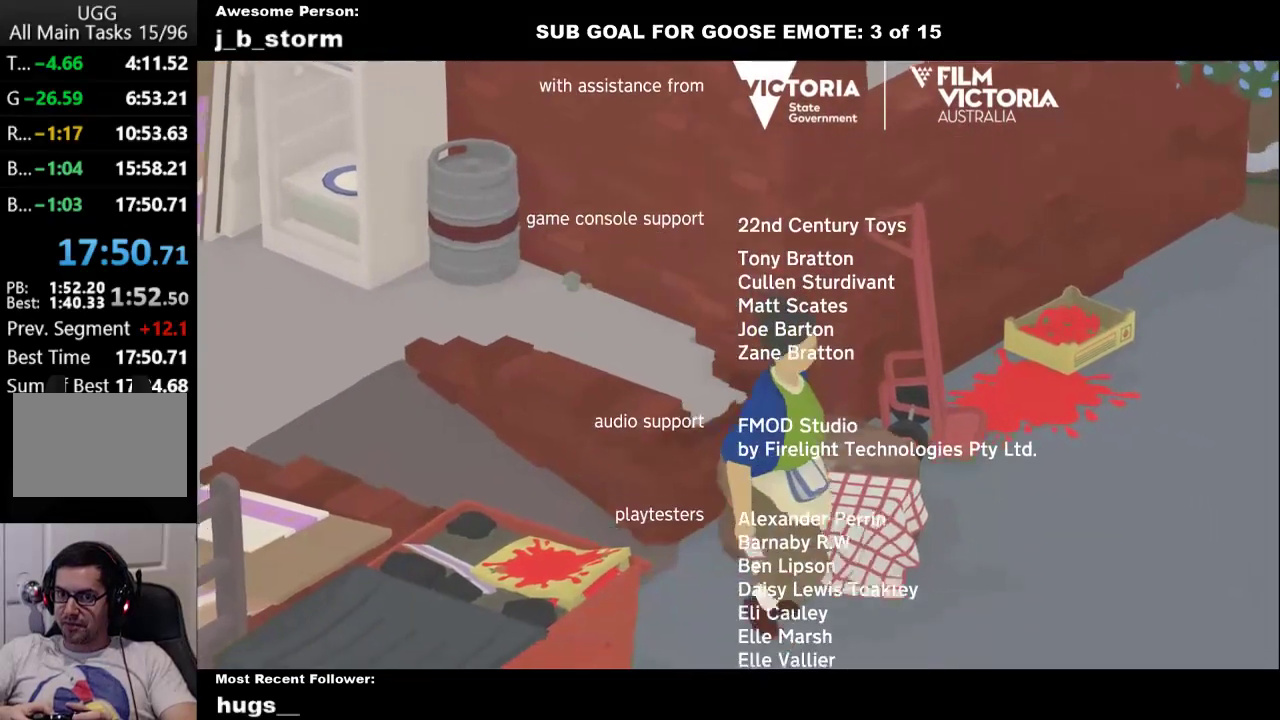
{"buttons": ["START"], "left_stick": "center", "events": []}
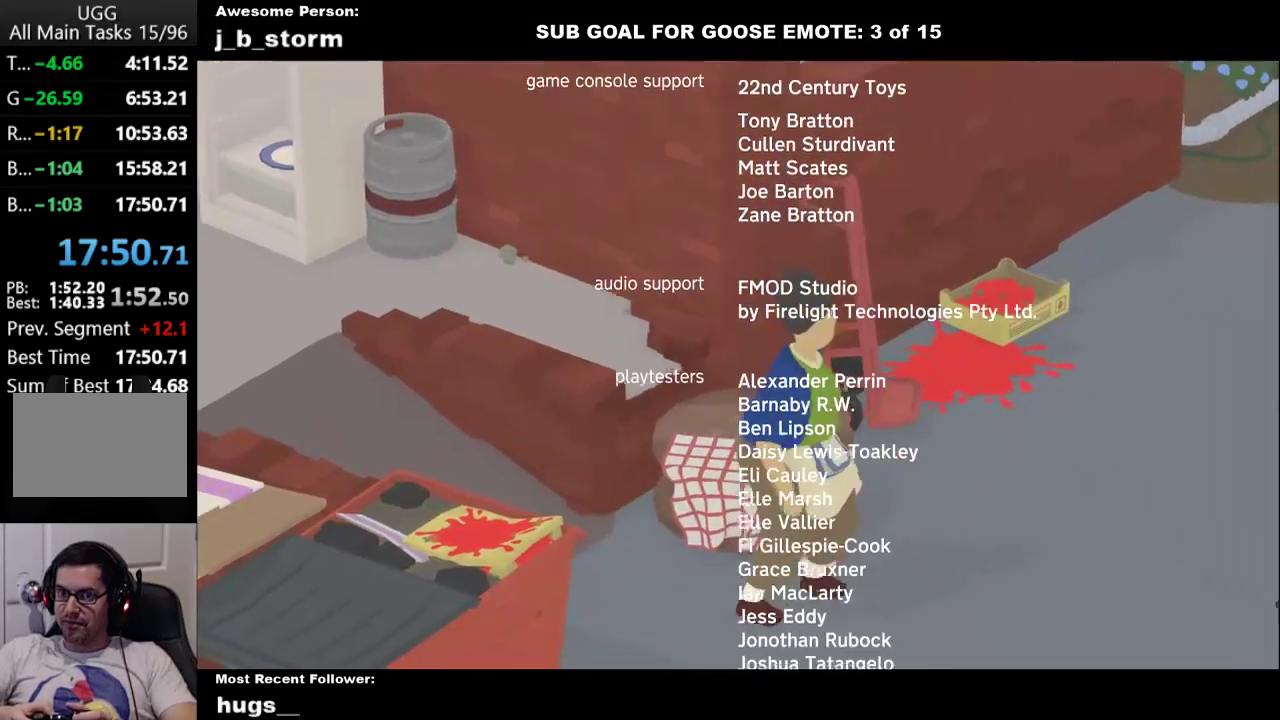
{"buttons": ["START"], "left_stick": "center", "events": []}
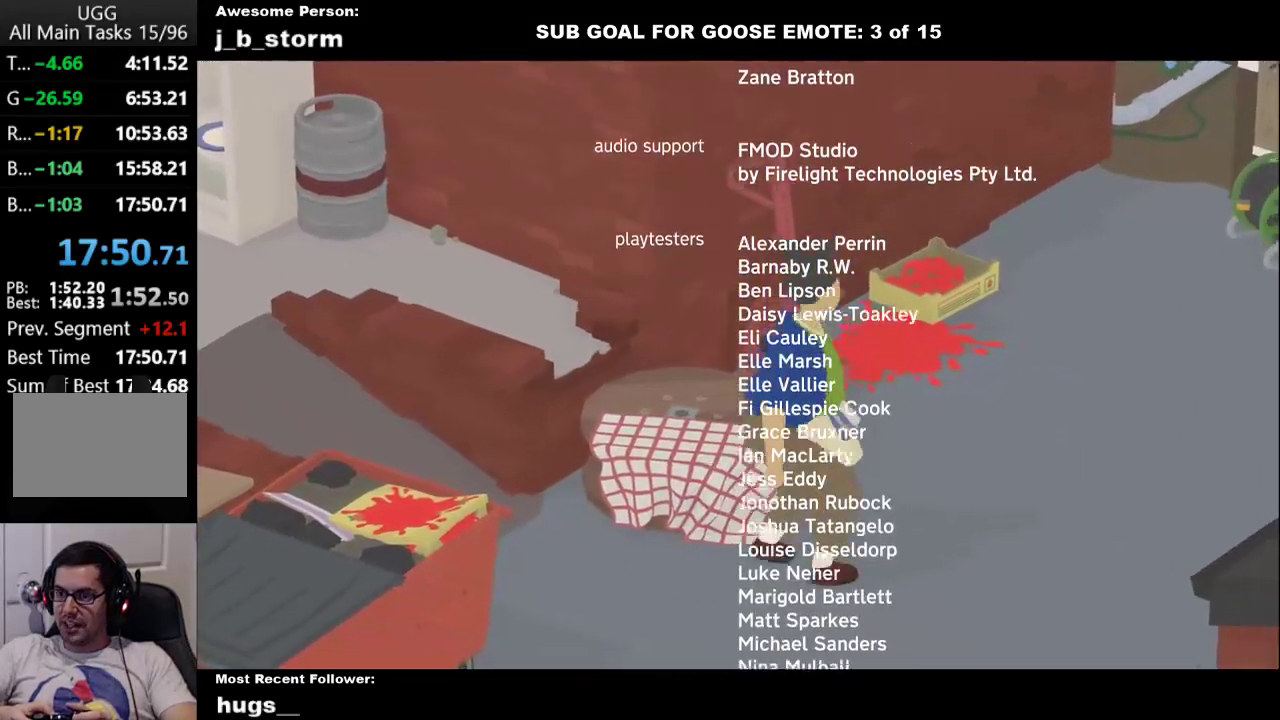
{"buttons": ["START"], "left_stick": "center", "events": []}
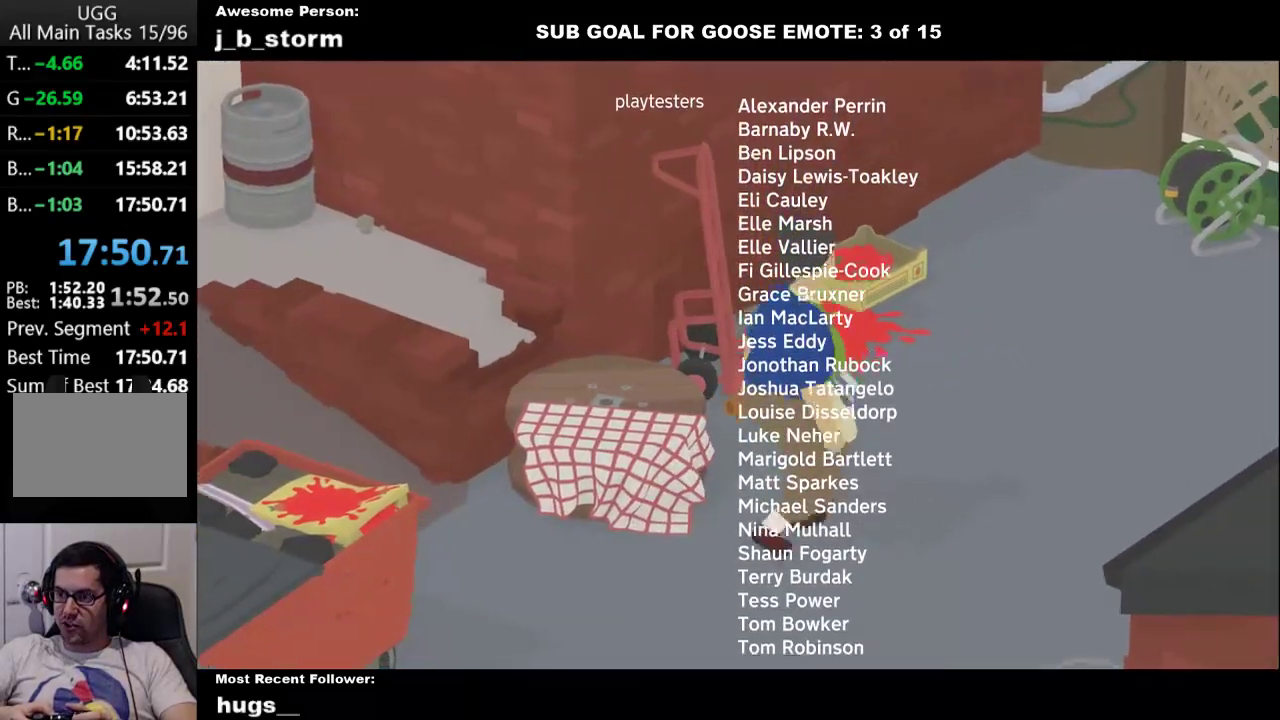
{"buttons": ["START"], "left_stick": "center", "events": []}
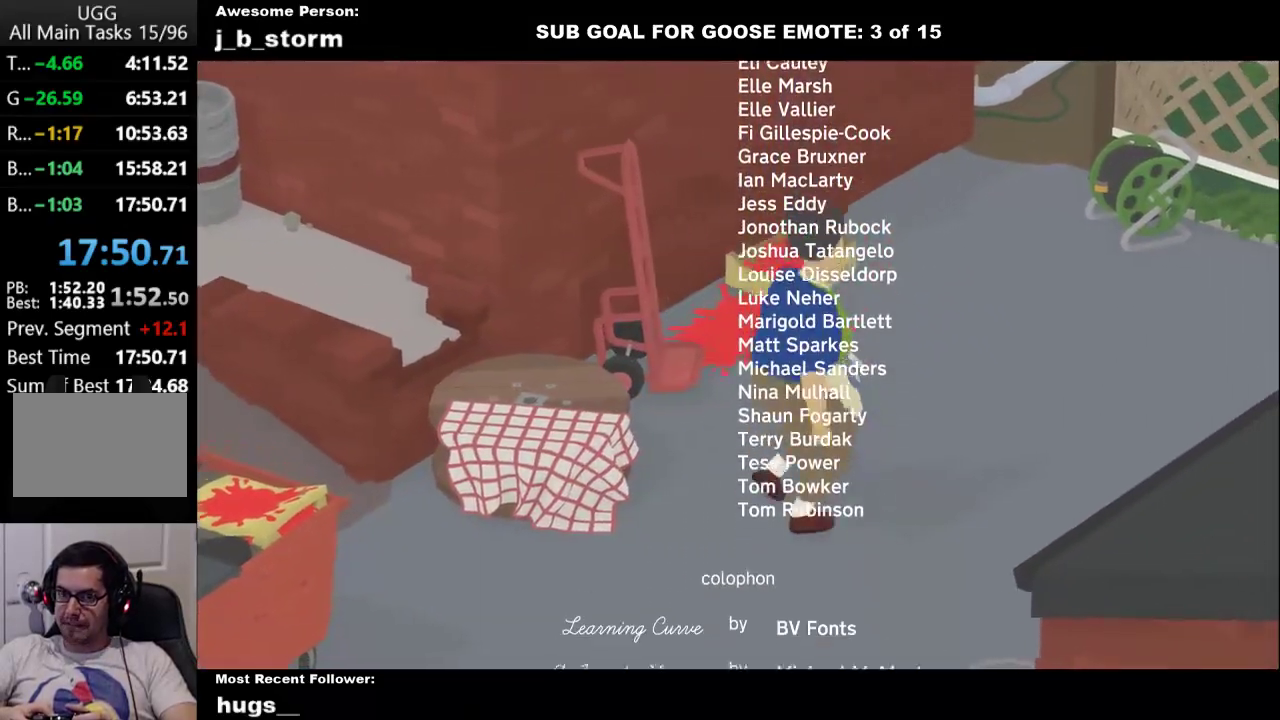
{"buttons": ["START"], "left_stick": "center", "events": []}
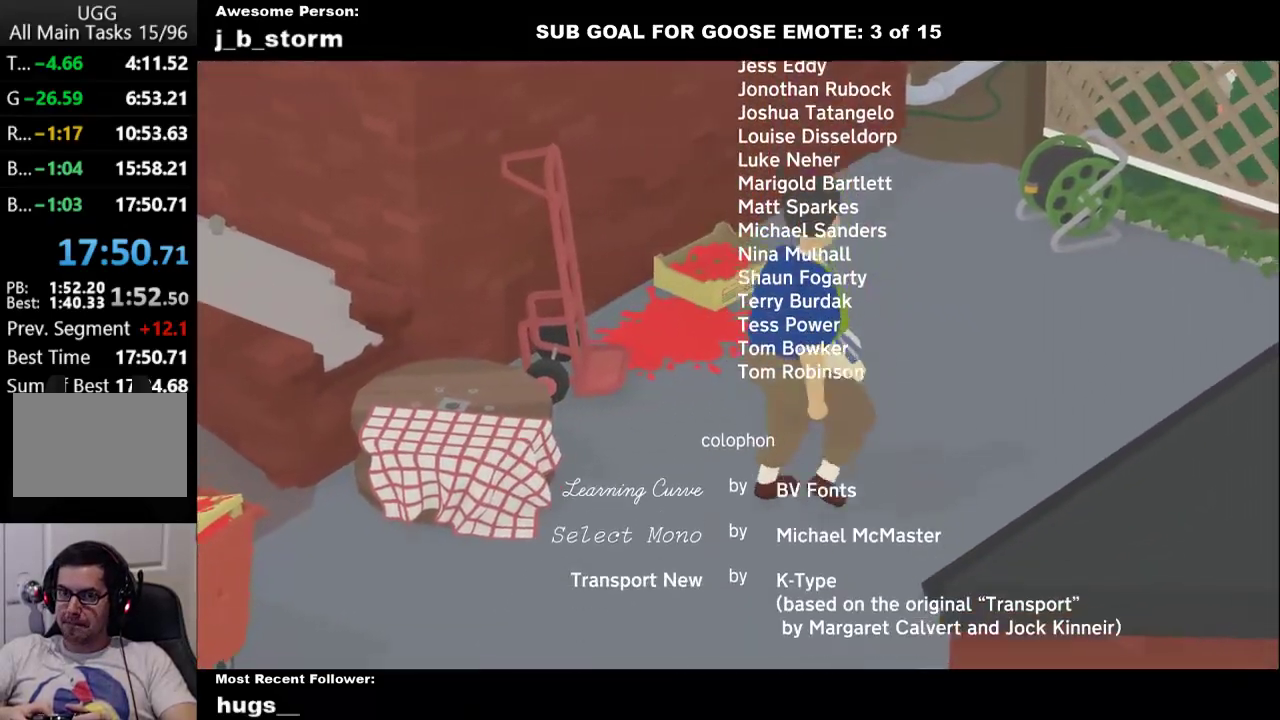
{"buttons": ["START"], "left_stick": "center", "events": []}
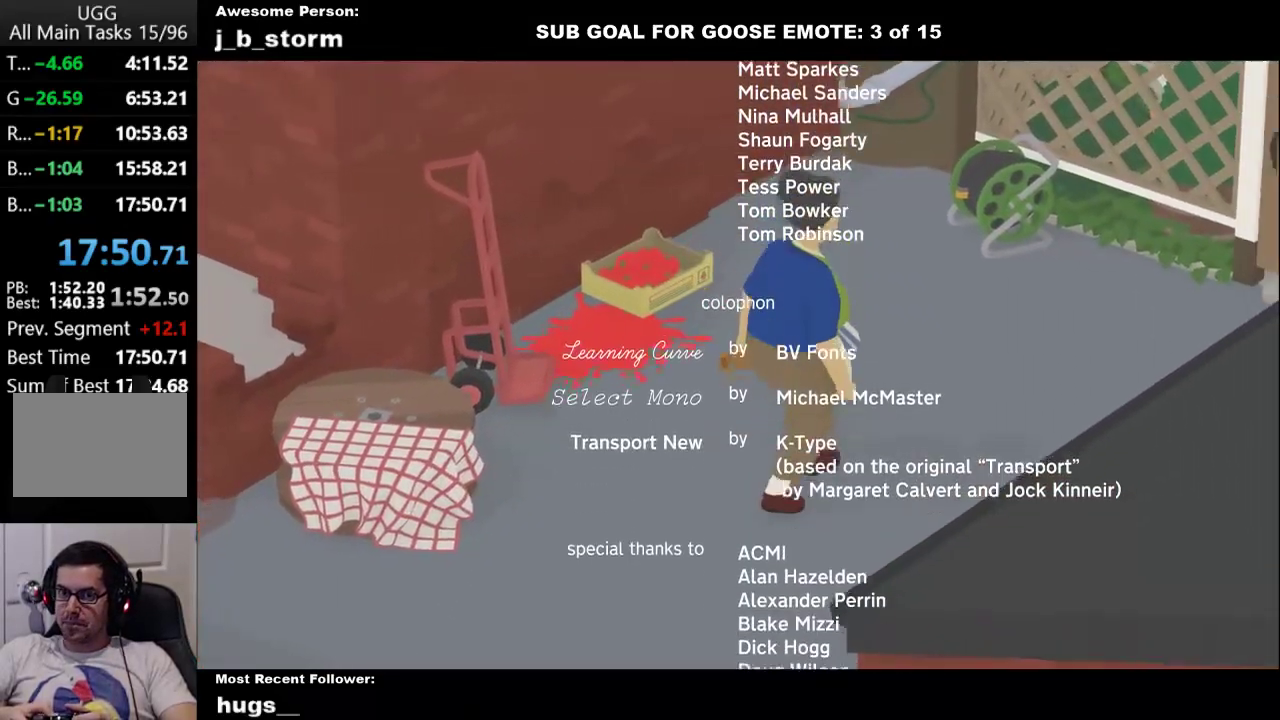
{"buttons": ["START"], "left_stick": "center", "events": []}
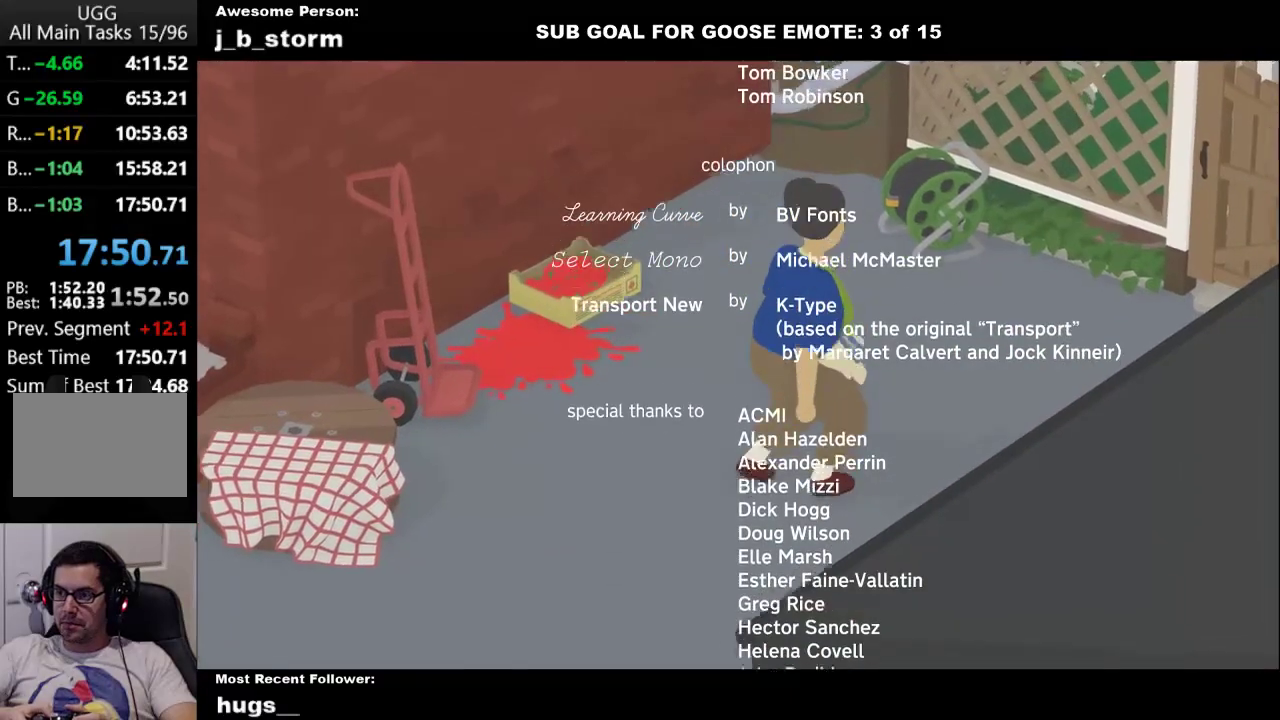
{"buttons": ["START"], "left_stick": "center", "events": []}
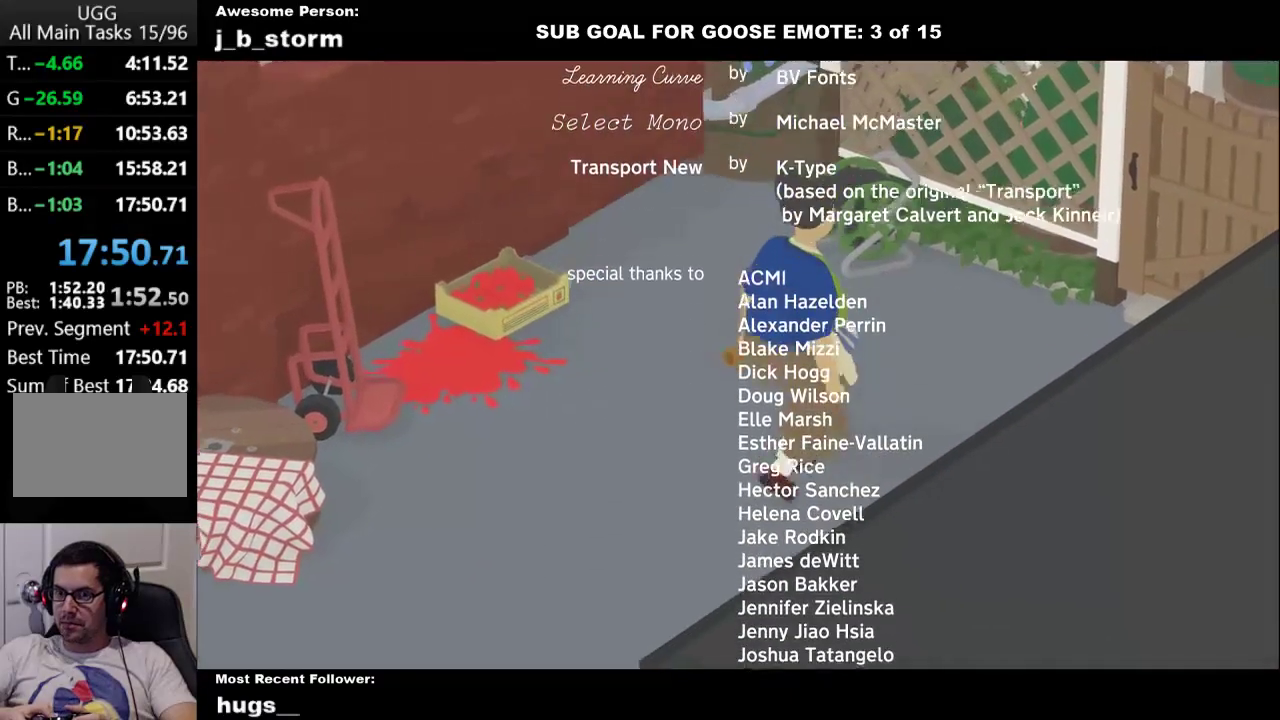
{"buttons": ["START"], "left_stick": "center", "events": []}
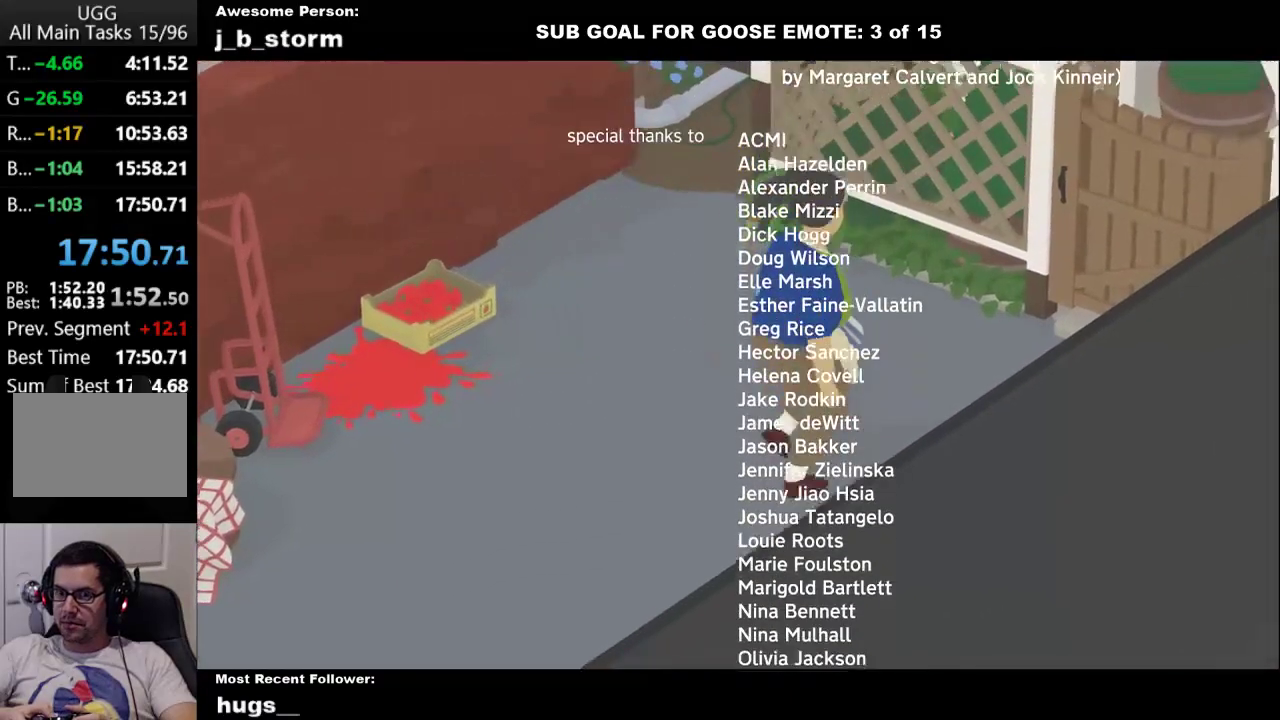
{"buttons": ["START"], "left_stick": "center", "events": []}
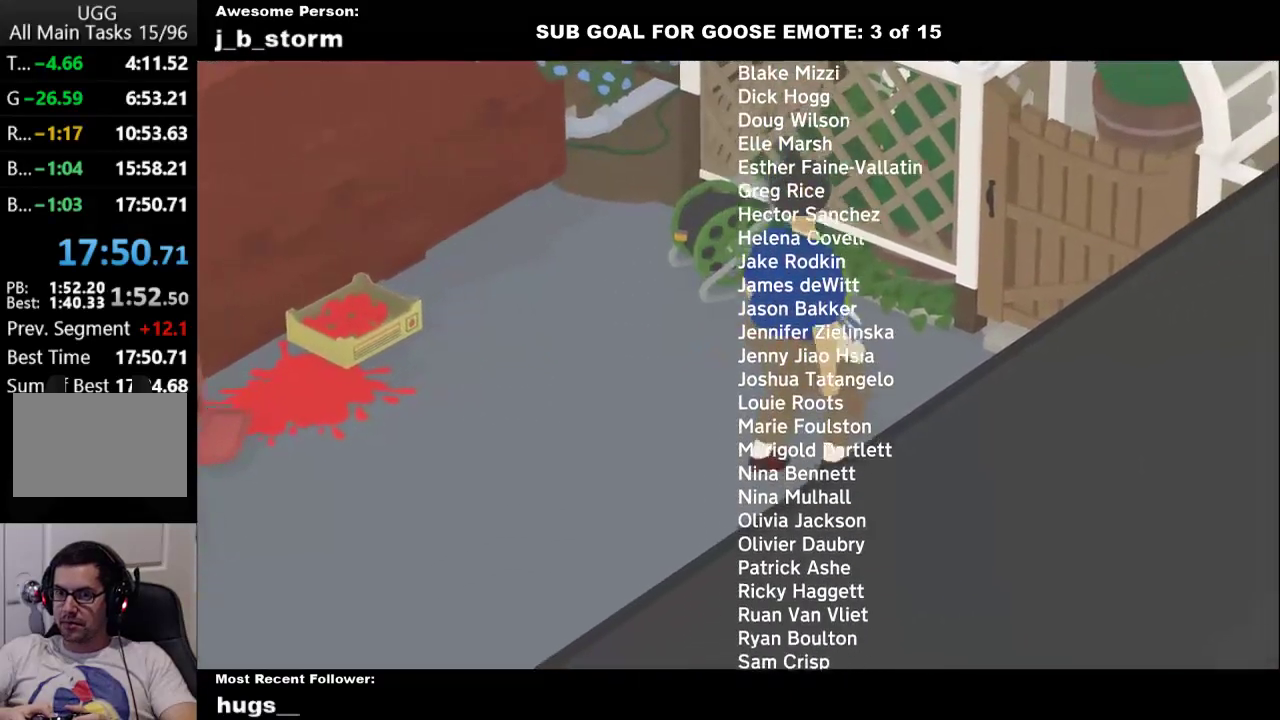
{"buttons": ["START"], "left_stick": "center", "events": []}
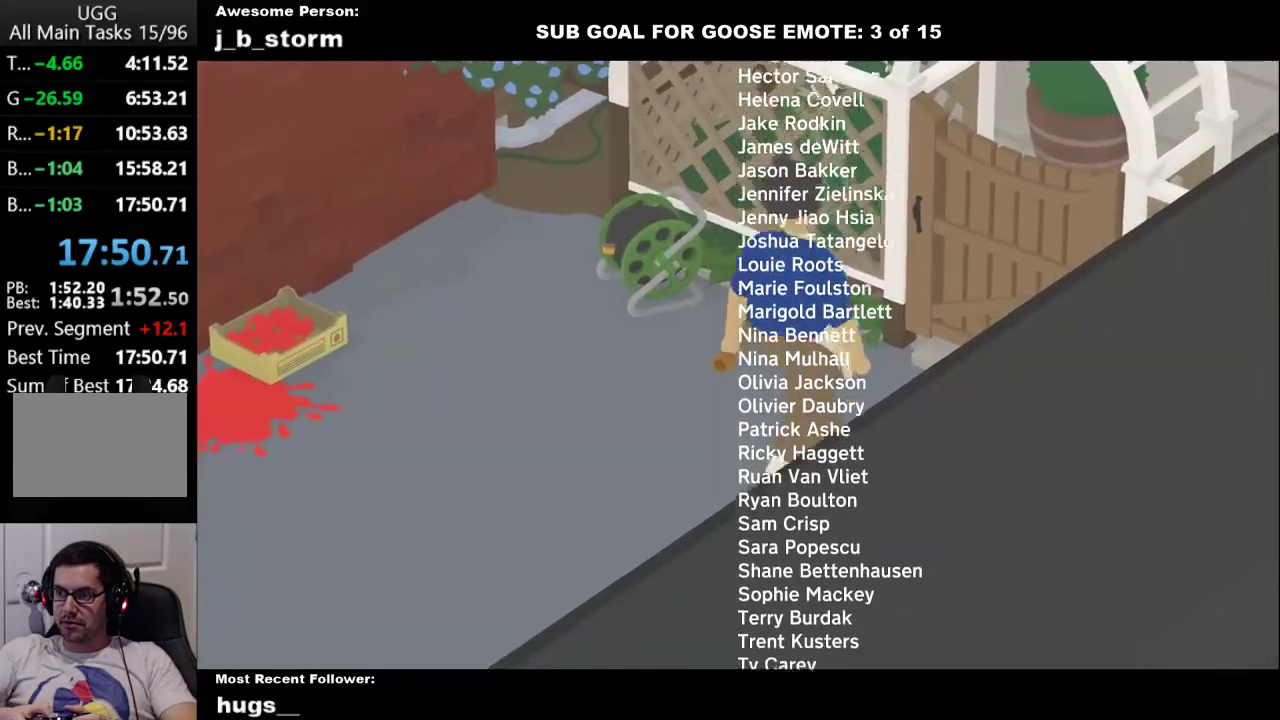
{"buttons": ["START"], "left_stick": "center", "events": []}